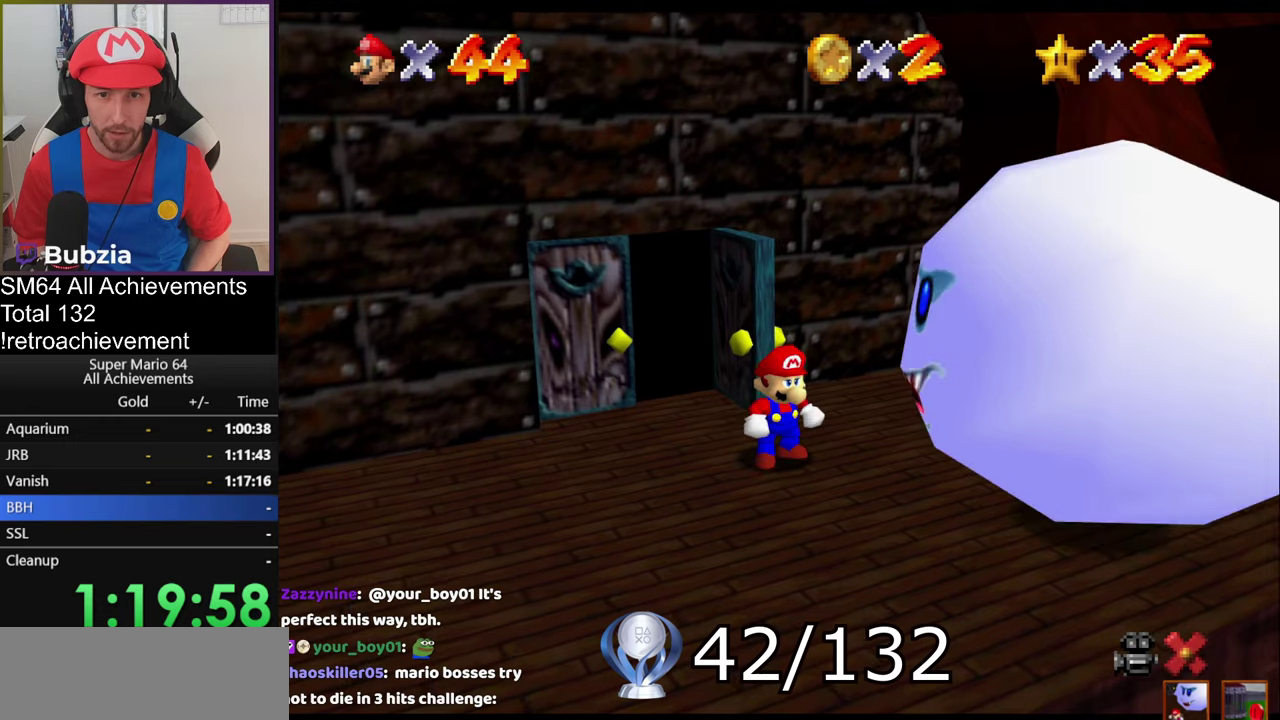
Gameplay with a controller (Nintendo layout); each line is a JSON object with the inputs held at the frame after it. "events" lists button and stick changes between this image and that frame as [ms after this image, input, new state], when the widget could be followed in between. Not read: L3 R3.
{"buttons": [], "left_stick": "center", "events": [[116, "left_stick", "up"], [183, "A", "down"], [200, "Z", "down"], [200, "left_stick", "center"], [283, "A", "up"], [350, "Z", "up"]]}
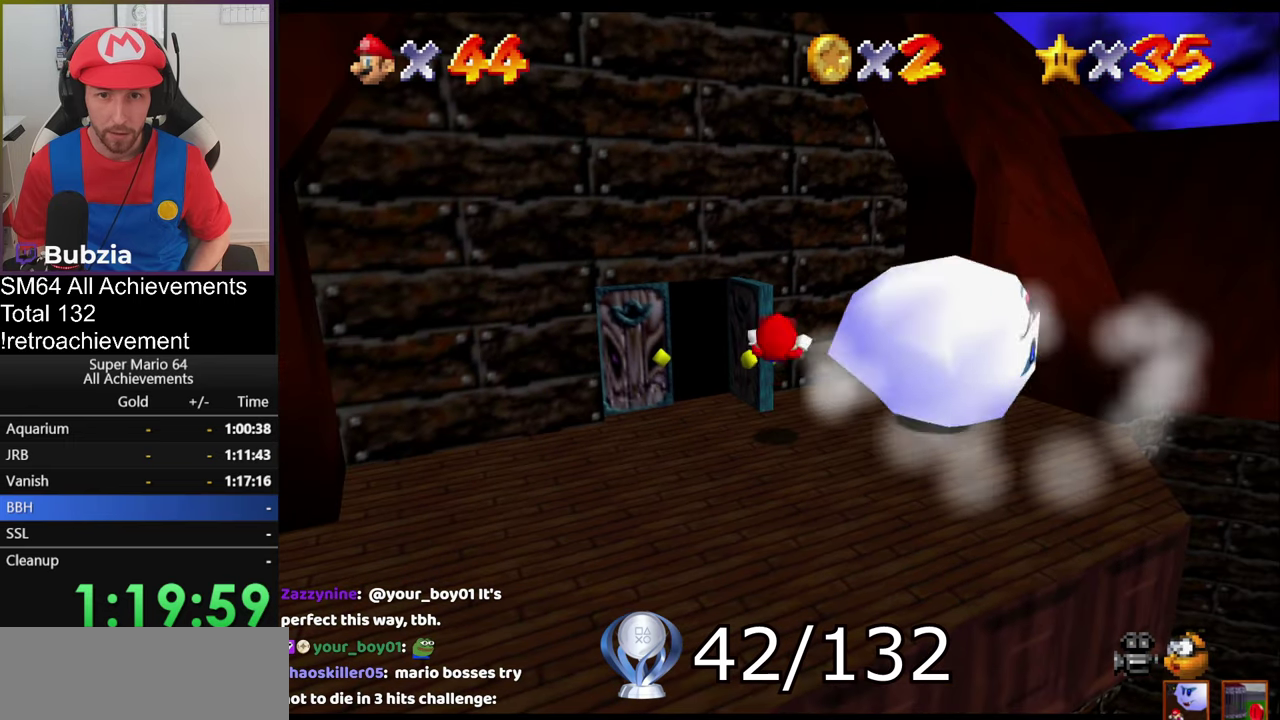
{"buttons": [], "left_stick": "center", "events": []}
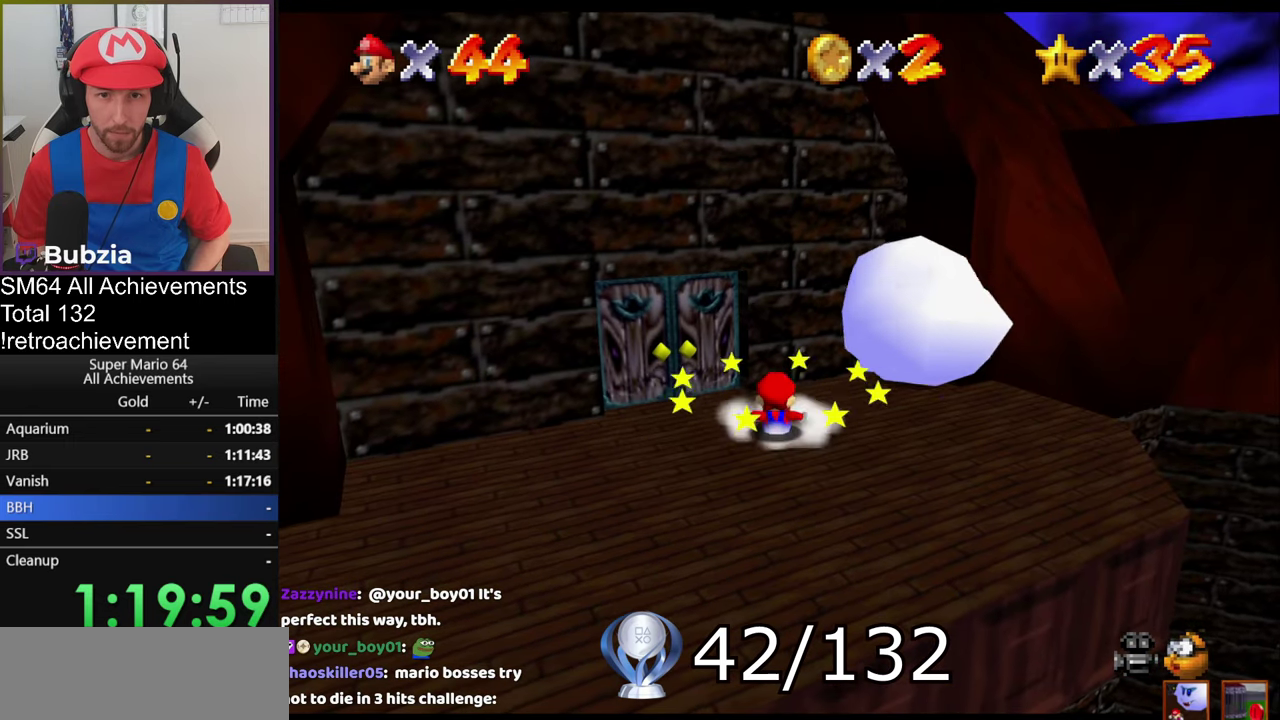
{"buttons": [], "left_stick": "up-right", "events": [[83, "A", "down"], [166, "A", "up"], [166, "left_stick", "up-right"]]}
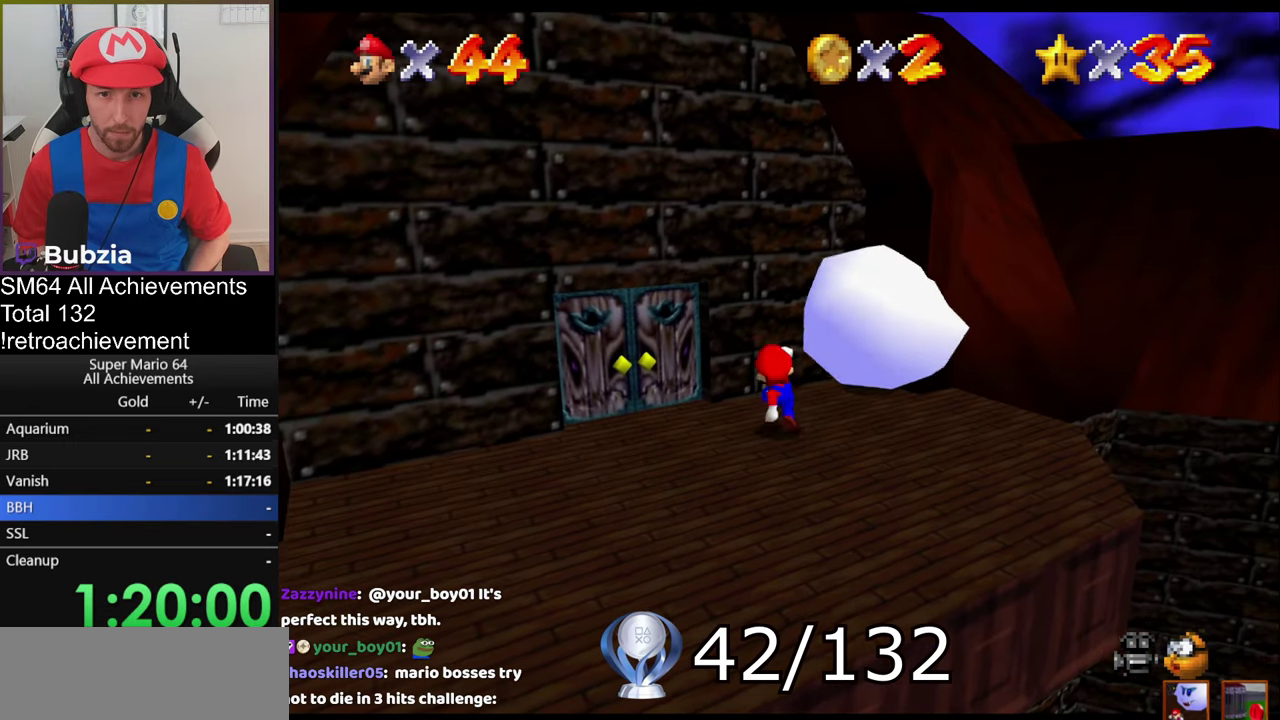
{"buttons": ["Z"], "left_stick": "center", "events": [[67, "left_stick", "center"], [384, "A", "down"], [384, "Z", "down"], [451, "A", "up"]]}
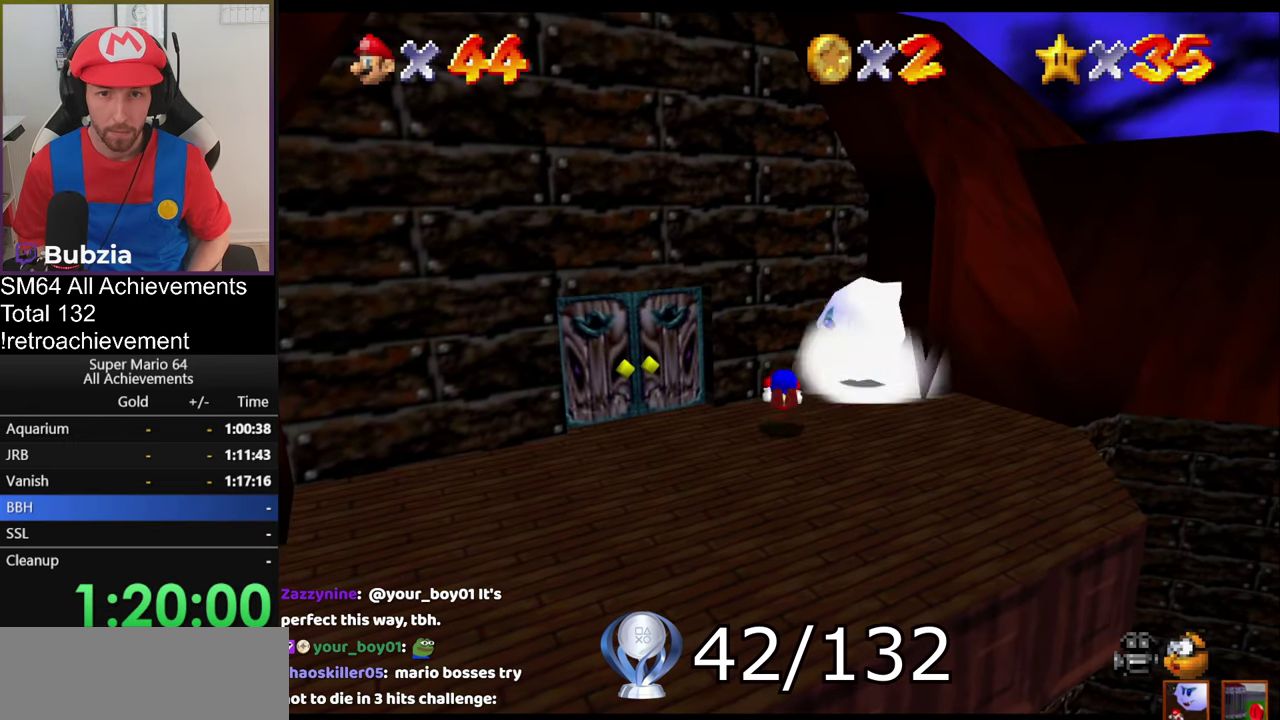
{"buttons": [], "left_stick": "center", "events": [[50, "Z", "up"]]}
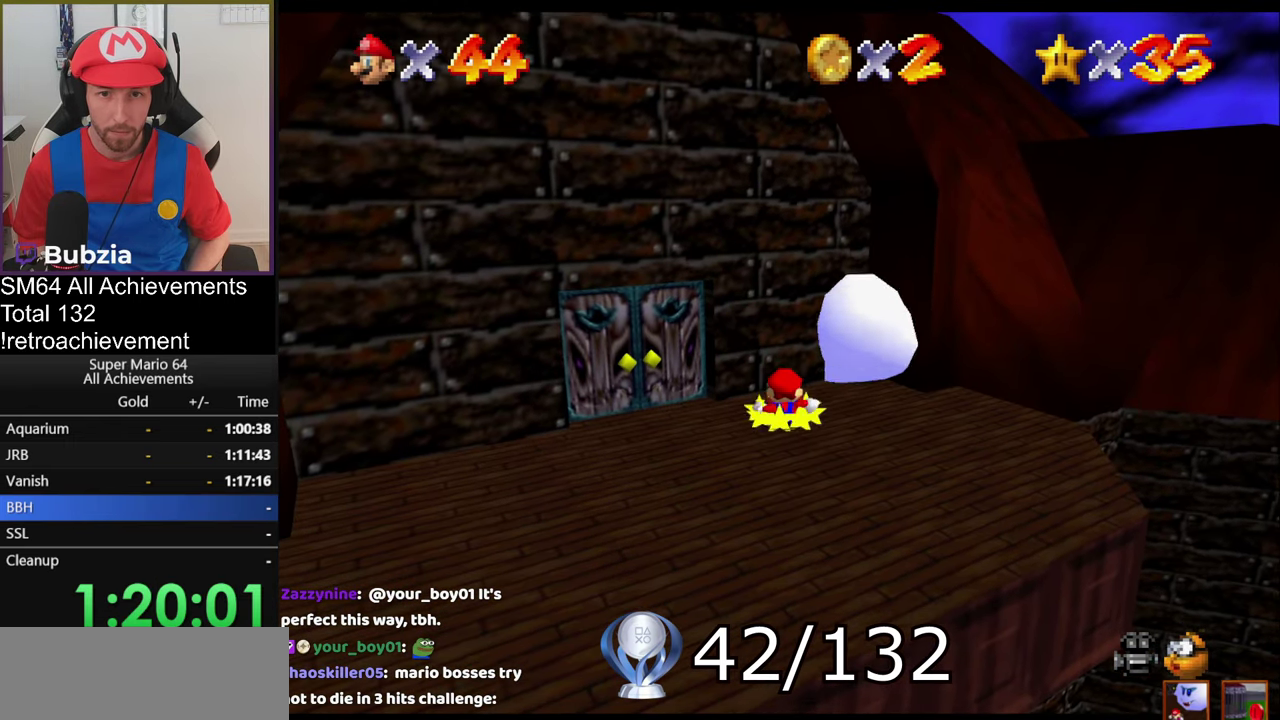
{"buttons": [], "left_stick": "up-right", "events": [[217, "A", "down"], [300, "A", "up"], [367, "left_stick", "up-right"]]}
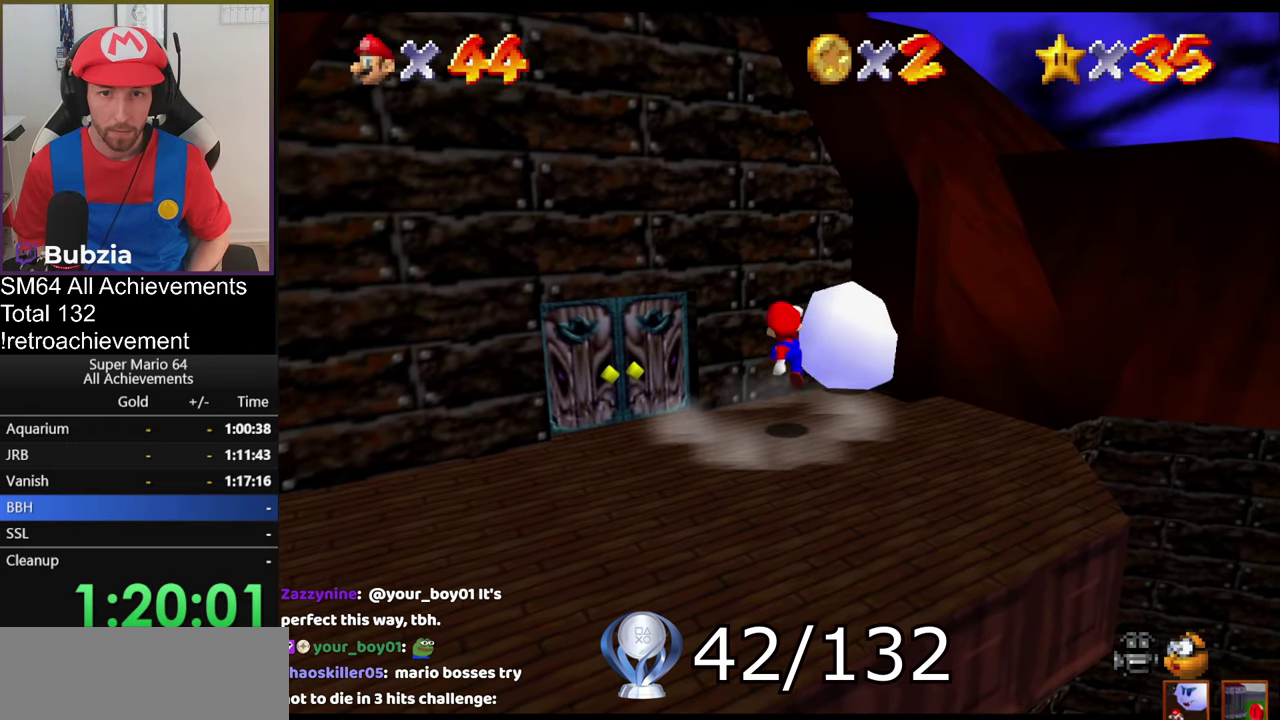
{"buttons": ["Z"], "left_stick": "center", "events": [[133, "left_stick", "center"], [433, "A", "down"], [433, "Z", "down"], [500, "A", "up"]]}
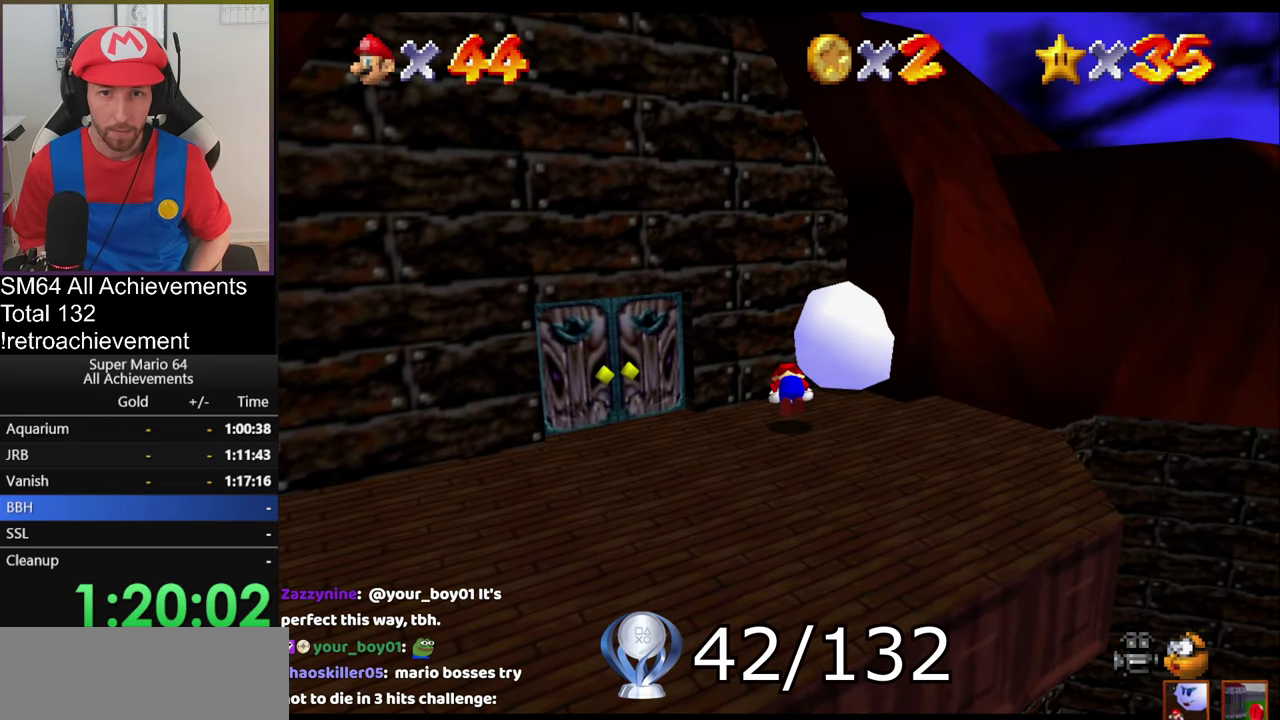
{"buttons": [], "left_stick": "center", "events": [[67, "Z", "up"]]}
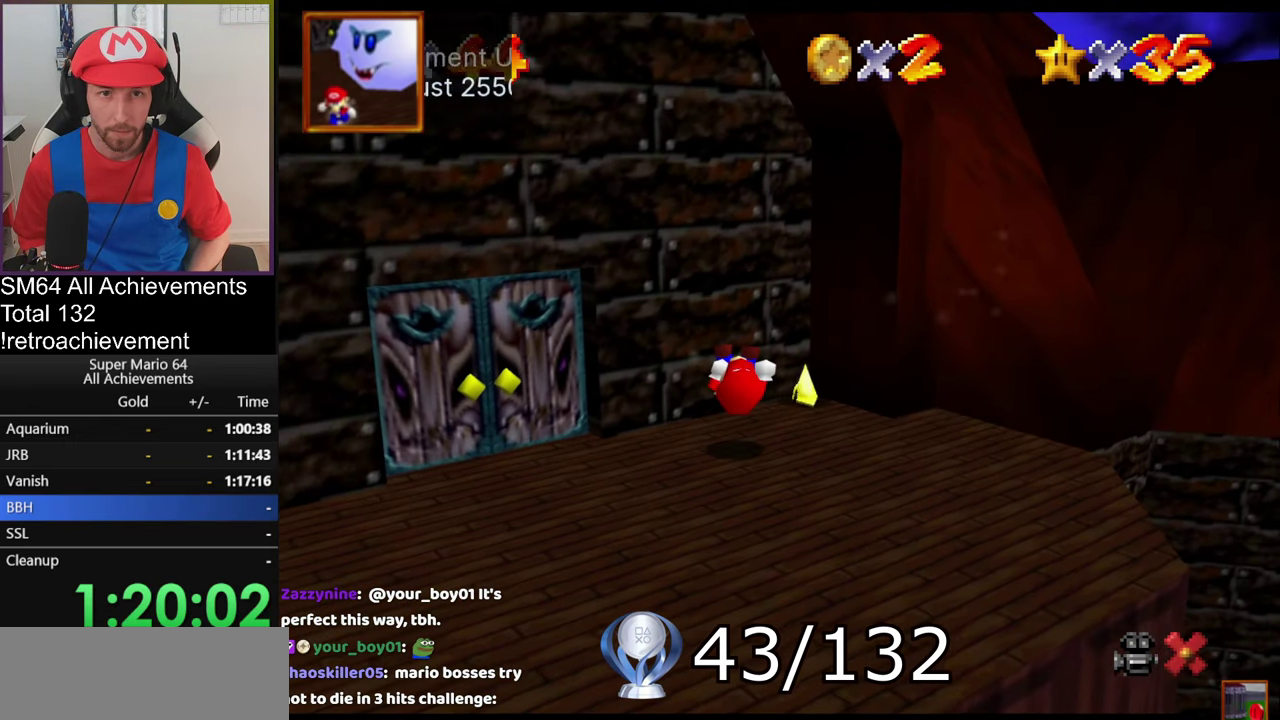
{"buttons": [], "left_stick": "center", "events": []}
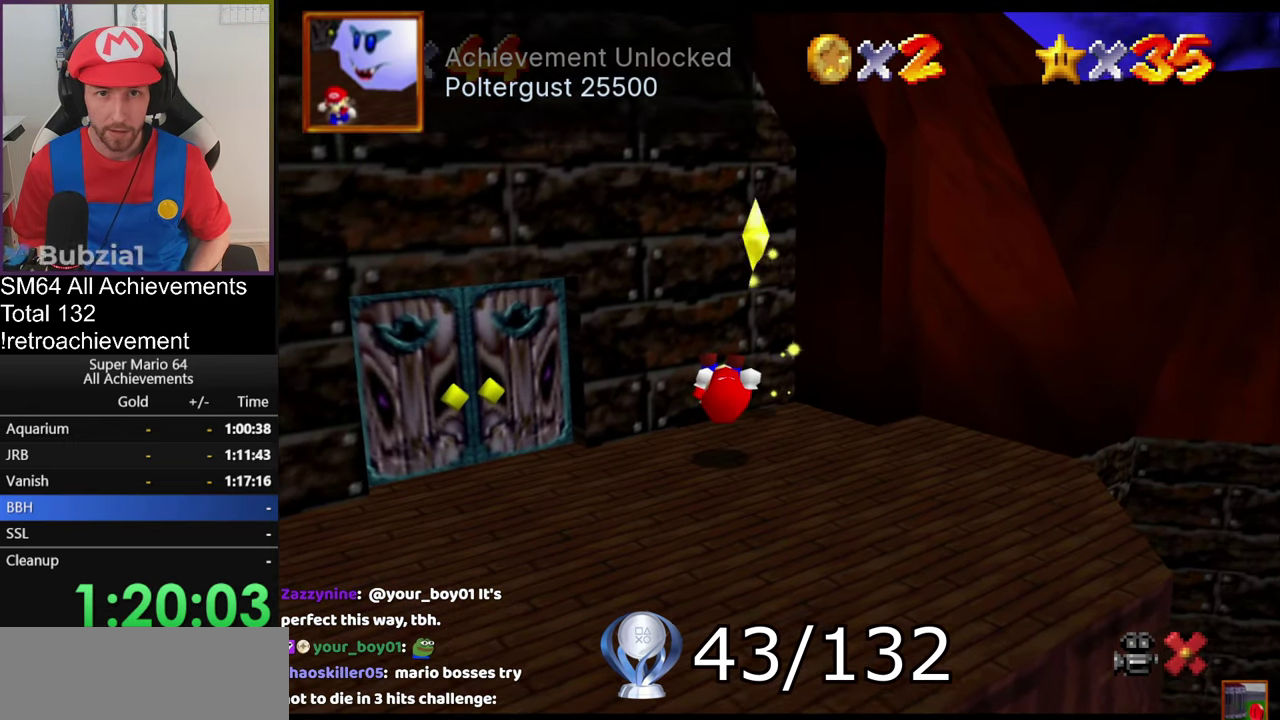
{"buttons": [], "left_stick": "center", "events": []}
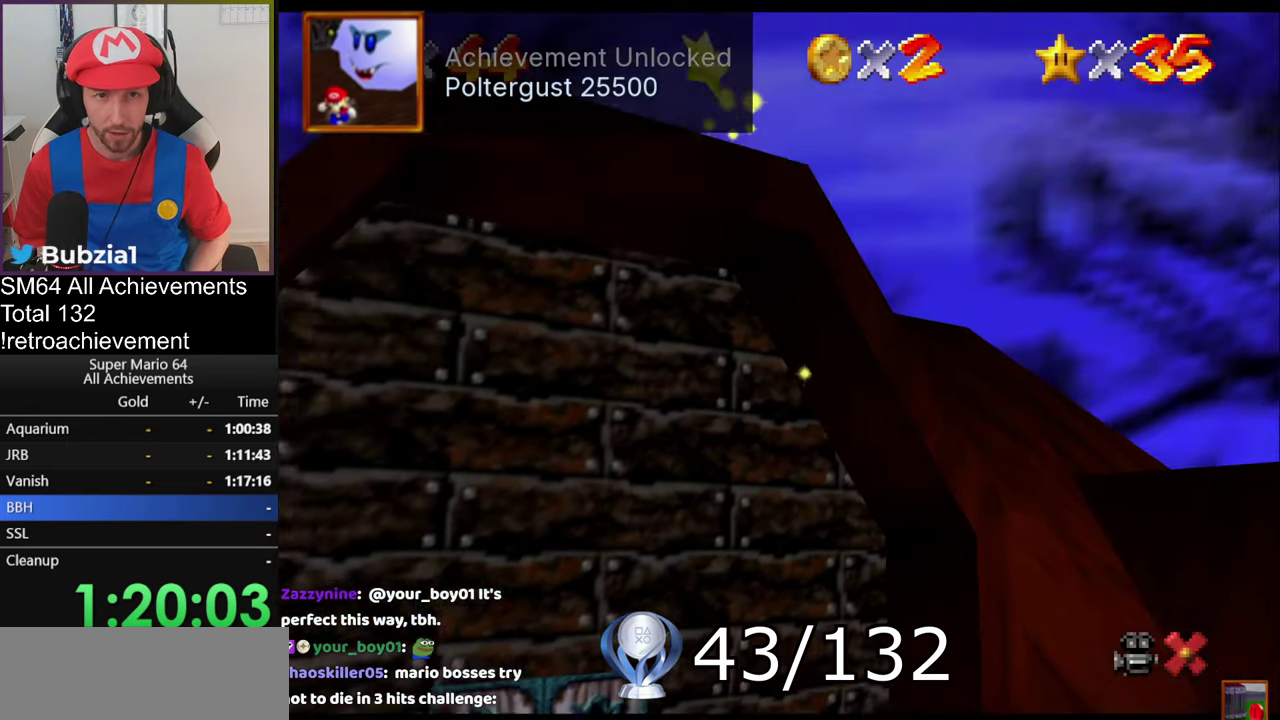
{"buttons": ["A"], "left_stick": "up-left", "events": [[133, "left_stick", "down-right"], [233, "A", "down"], [400, "left_stick", "up-left"]]}
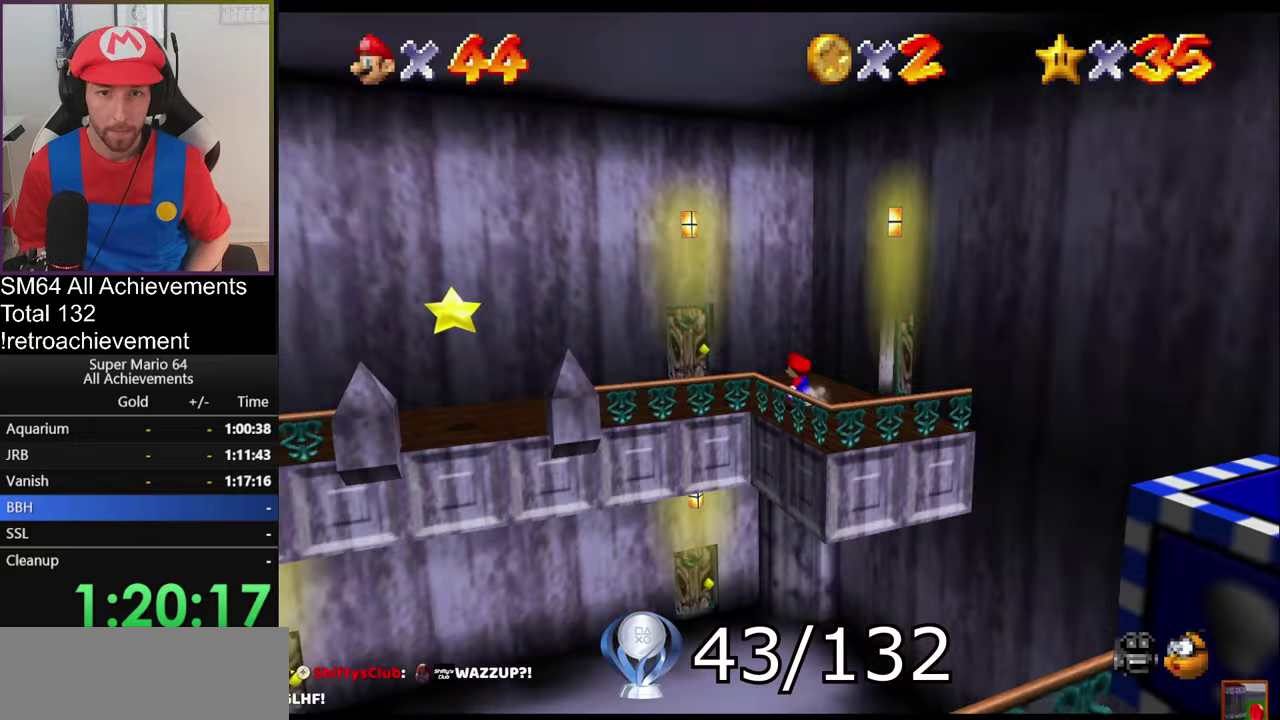
{"buttons": ["A", "Z"], "left_stick": "left", "events": [[133, "A", "up"], [133, "left_stick", "left"], [350, "Z", "down"], [433, "A", "down"]]}
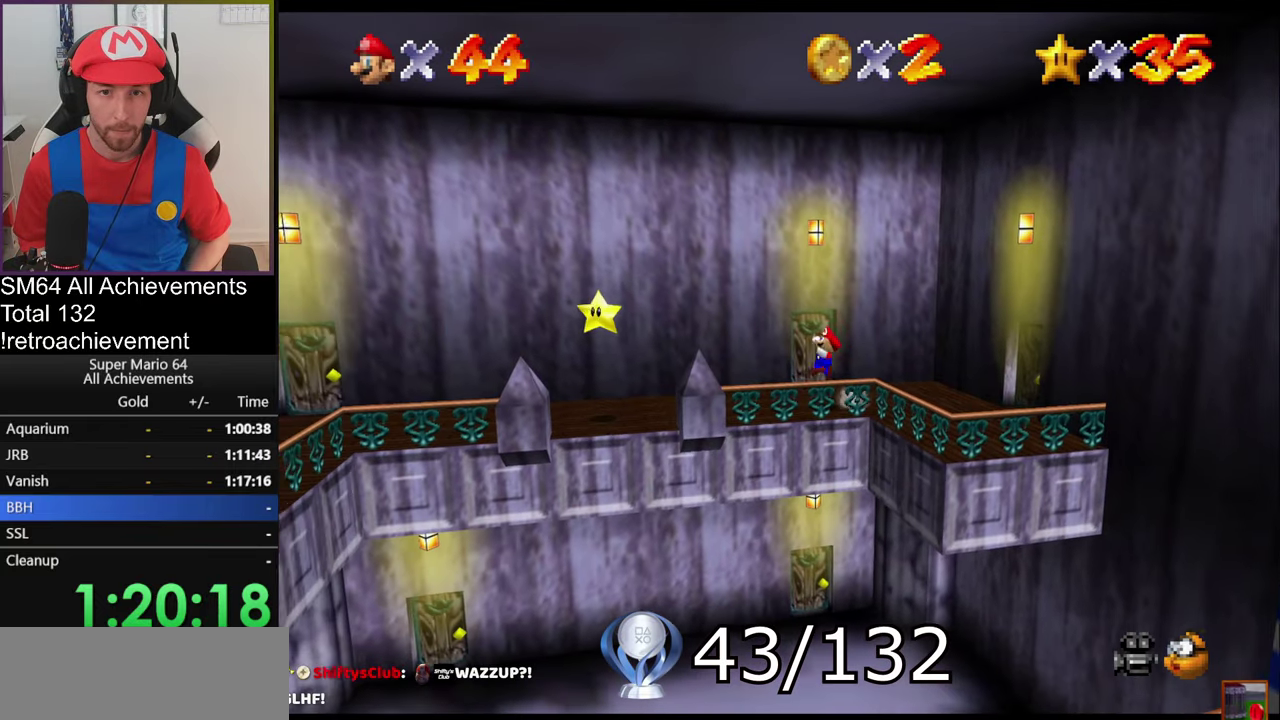
{"buttons": ["A", "Z"], "left_stick": "down", "events": [[33, "left_stick", "down-left"], [467, "left_stick", "down"]]}
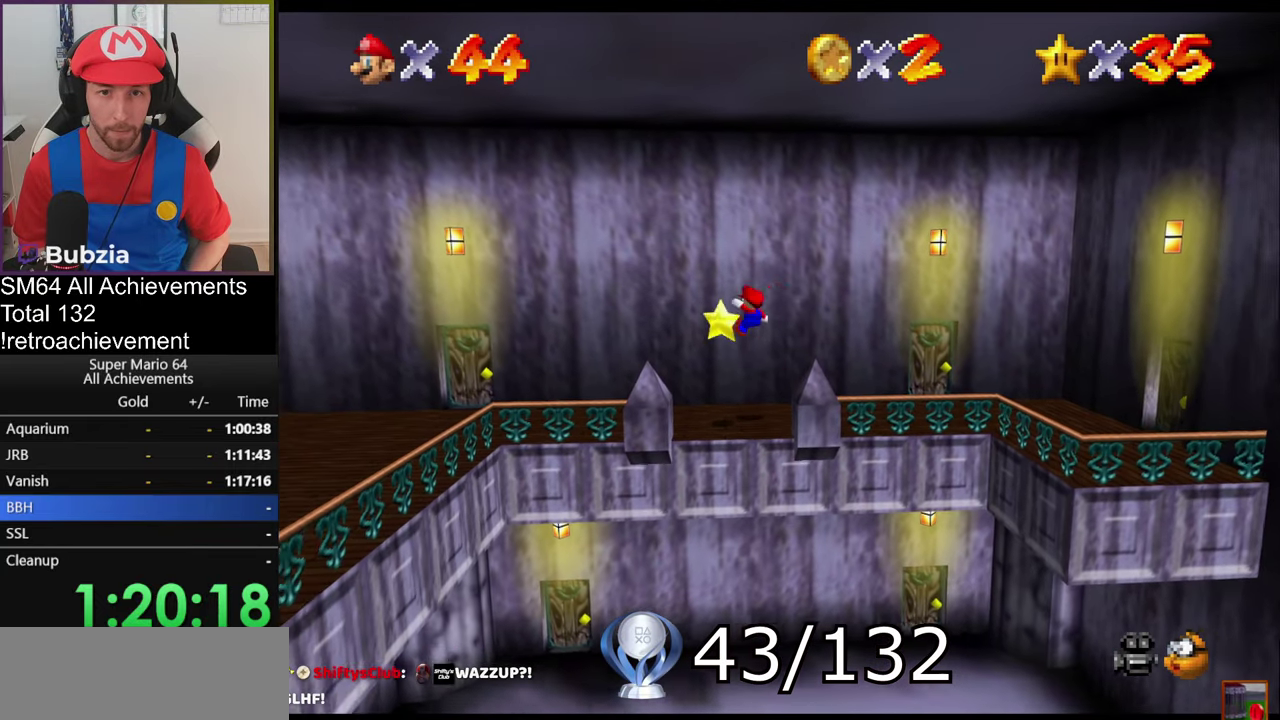
{"buttons": [], "left_stick": "center", "events": [[200, "A", "up"], [233, "left_stick", "down-right"], [283, "Z", "up"], [400, "left_stick", "center"]]}
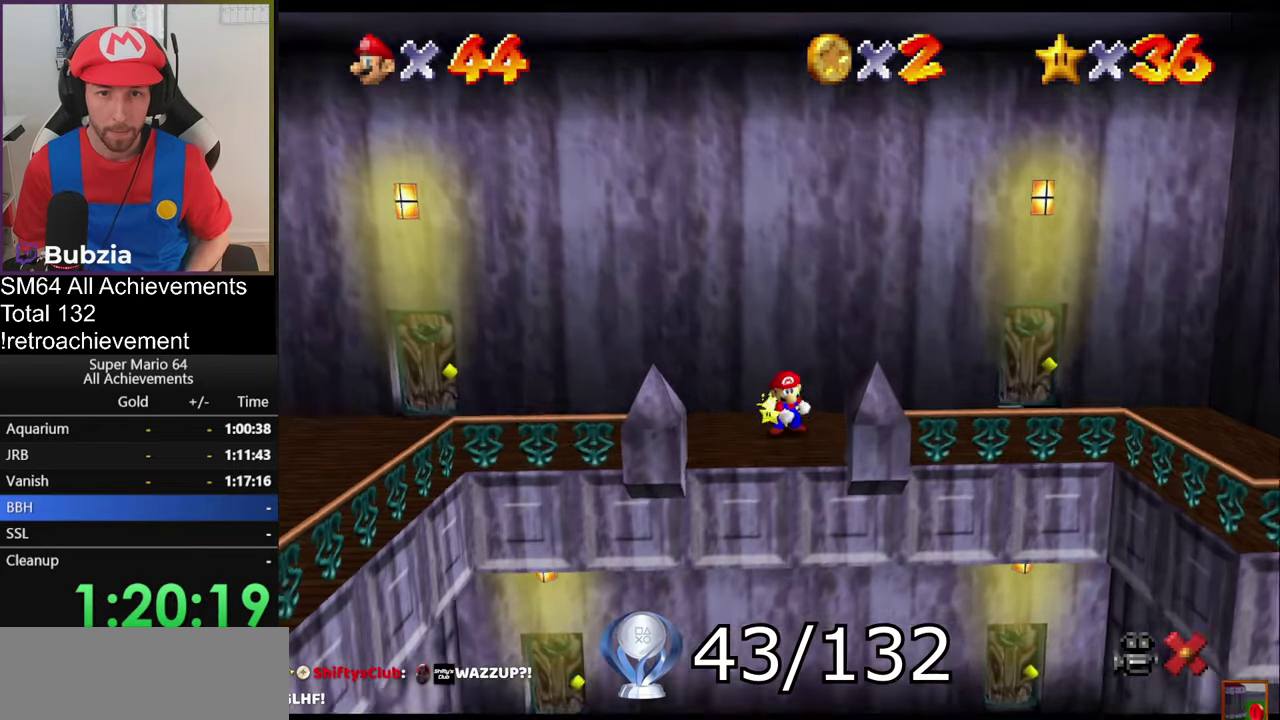
{"buttons": [], "left_stick": "center", "events": []}
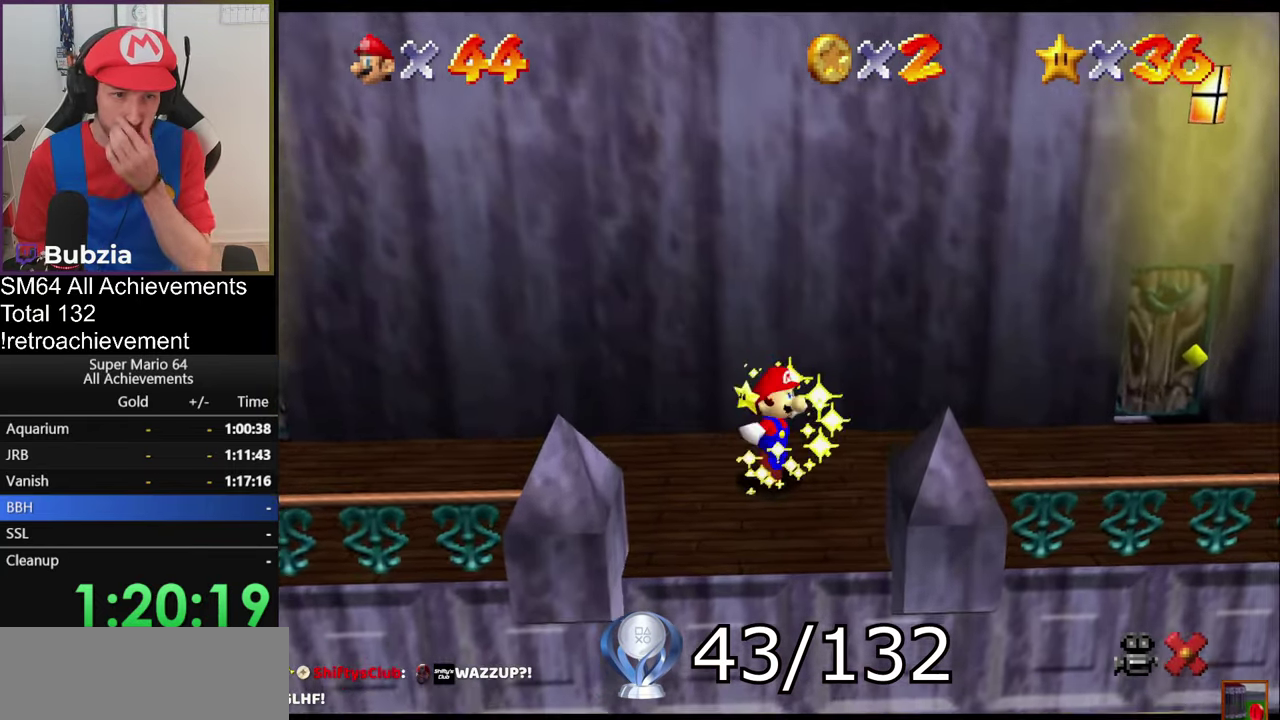
{"buttons": [], "left_stick": "up", "events": [[133, "A", "down"], [183, "B", "down"], [250, "A", "up"], [250, "B", "up"], [317, "left_stick", "up"], [350, "C_LEFT", "down"], [450, "C_LEFT", "up"]]}
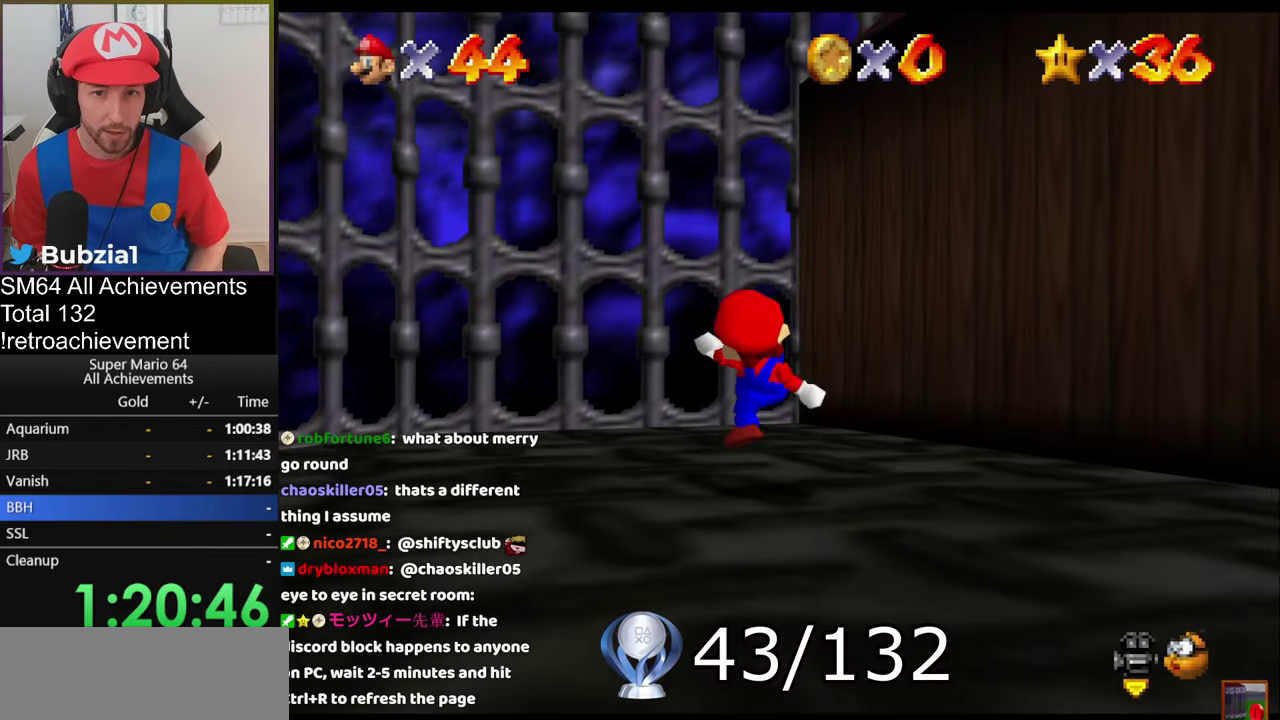
{"buttons": ["C_DOWN", "C_LEFT"], "left_stick": "up", "events": [[117, "A", "down"], [384, "A", "up"], [467, "C_DOWN", "down"], [467, "C_LEFT", "down"]]}
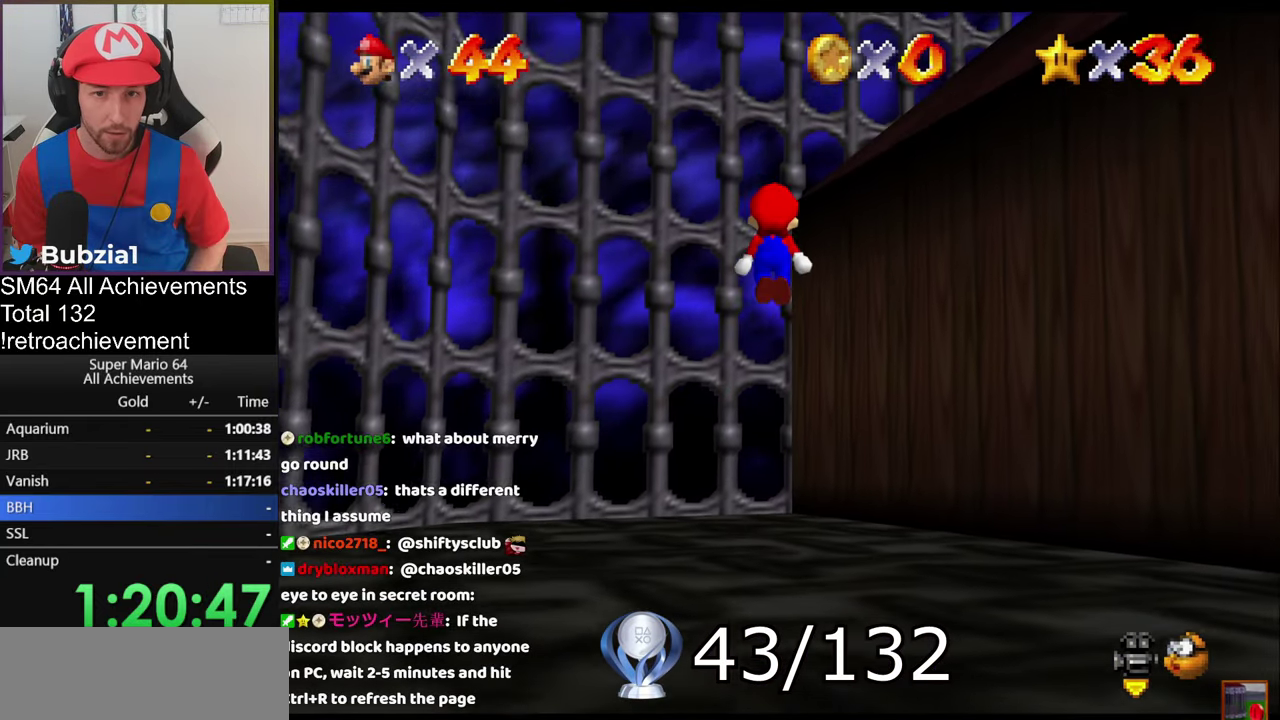
{"buttons": ["A"], "left_stick": "up-left", "events": [[33, "C_LEFT", "up"], [50, "C_DOWN", "up"], [150, "C_LEFT", "down"], [183, "C_DOWN", "down"], [250, "C_DOWN", "up"], [250, "C_LEFT", "up"], [367, "left_stick", "up-left"], [483, "A", "down"]]}
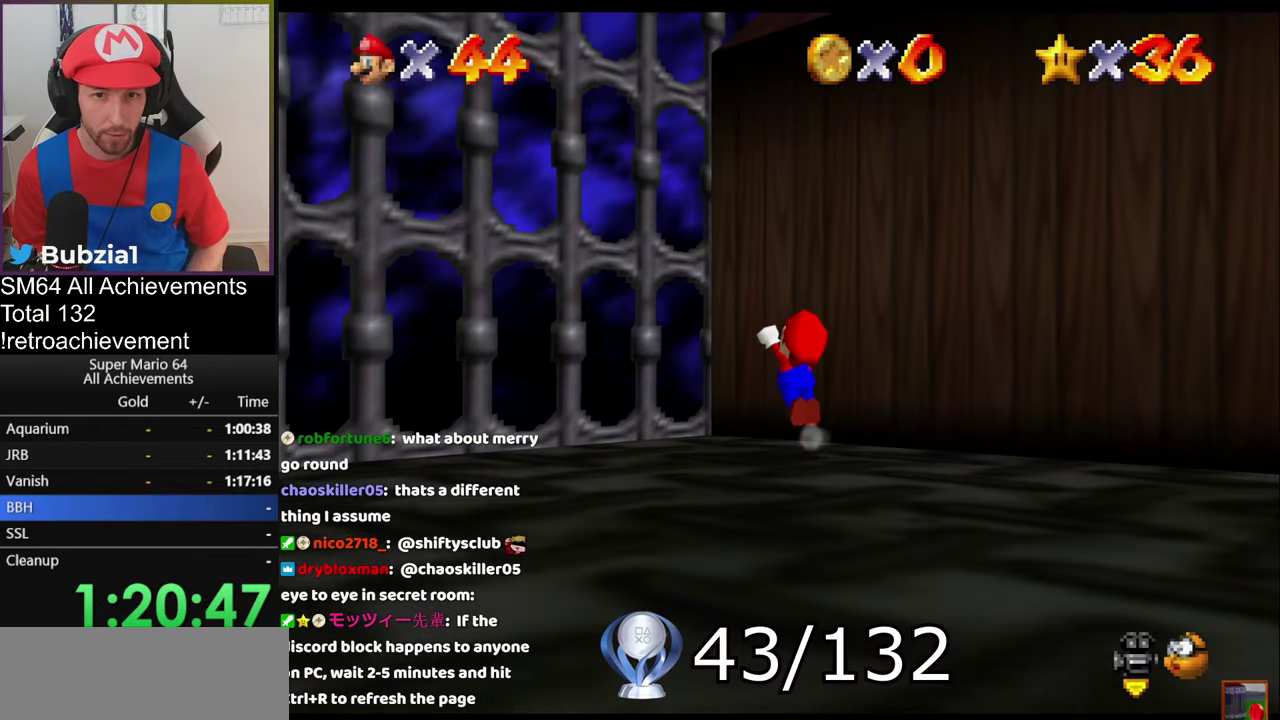
{"buttons": [], "left_stick": "up-left", "events": [[200, "left_stick", "up"], [417, "A", "up"], [417, "left_stick", "up-left"]]}
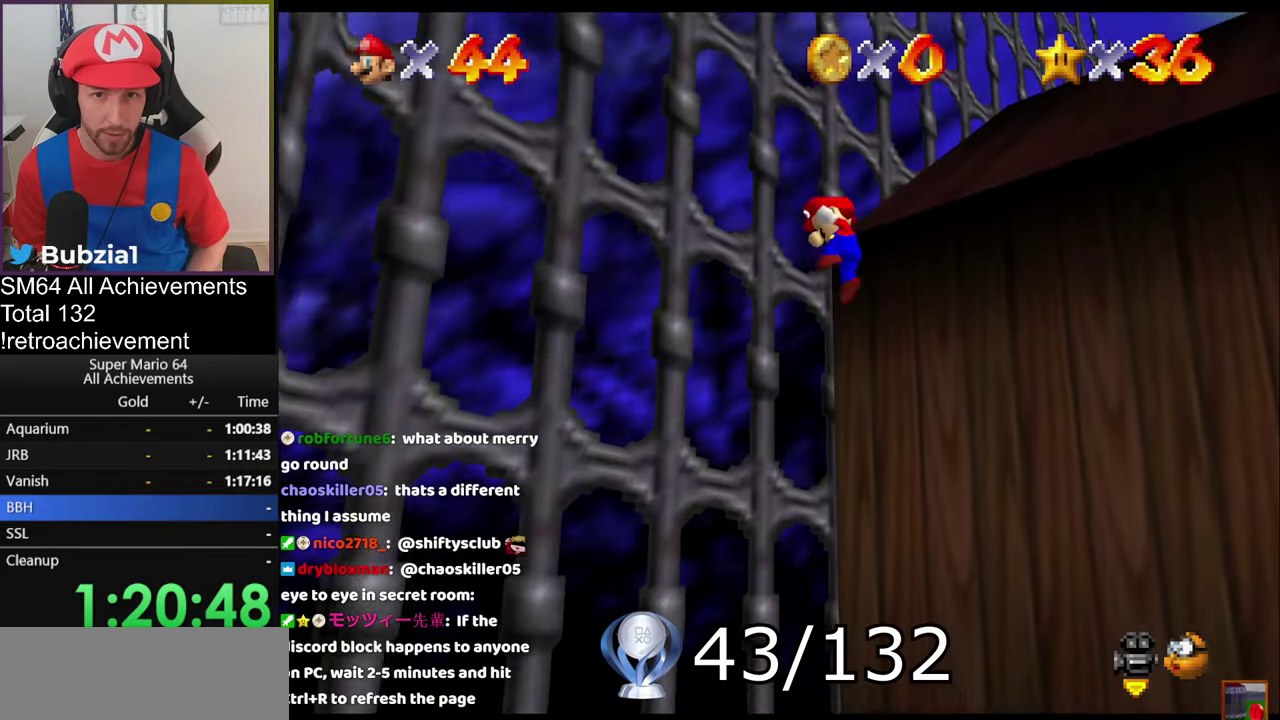
{"buttons": ["A"], "left_stick": "up-right", "events": [[33, "A", "down"], [83, "left_stick", "up"], [417, "left_stick", "up-right"]]}
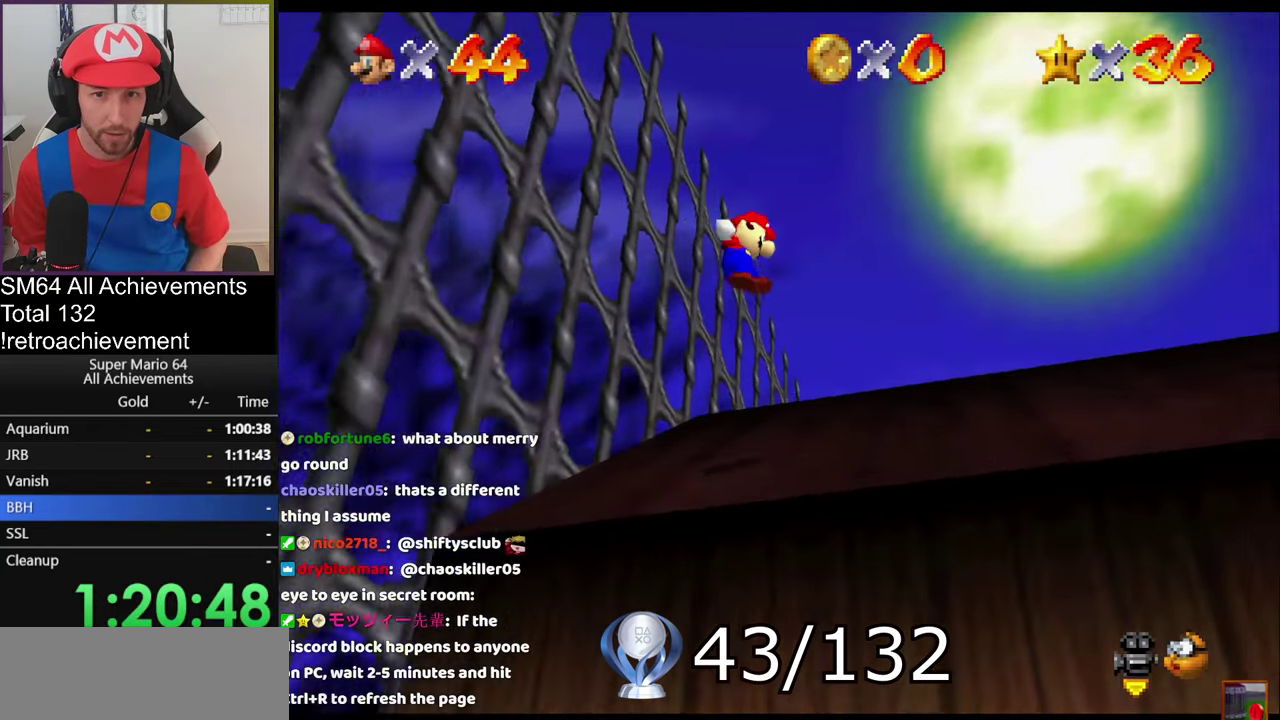
{"buttons": ["A"], "left_stick": "up-right", "events": []}
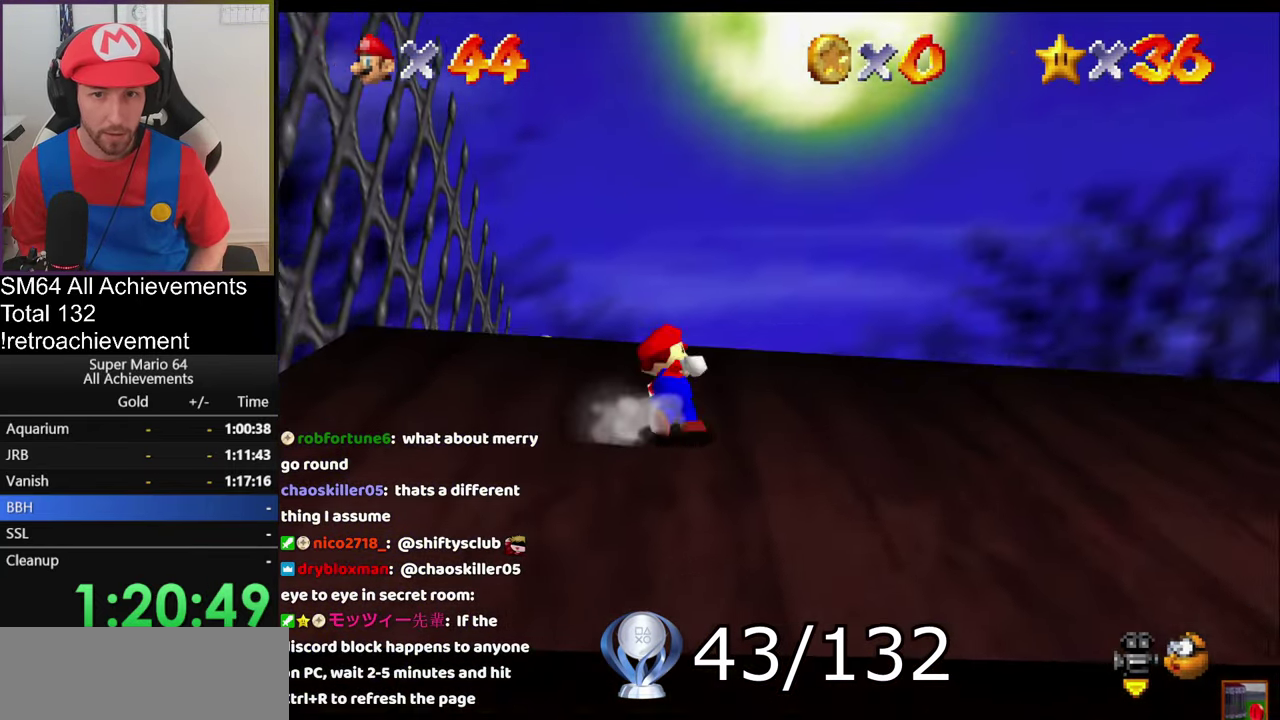
{"buttons": ["A"], "left_stick": "up-right", "events": [[133, "B", "down"], [250, "B", "up"]]}
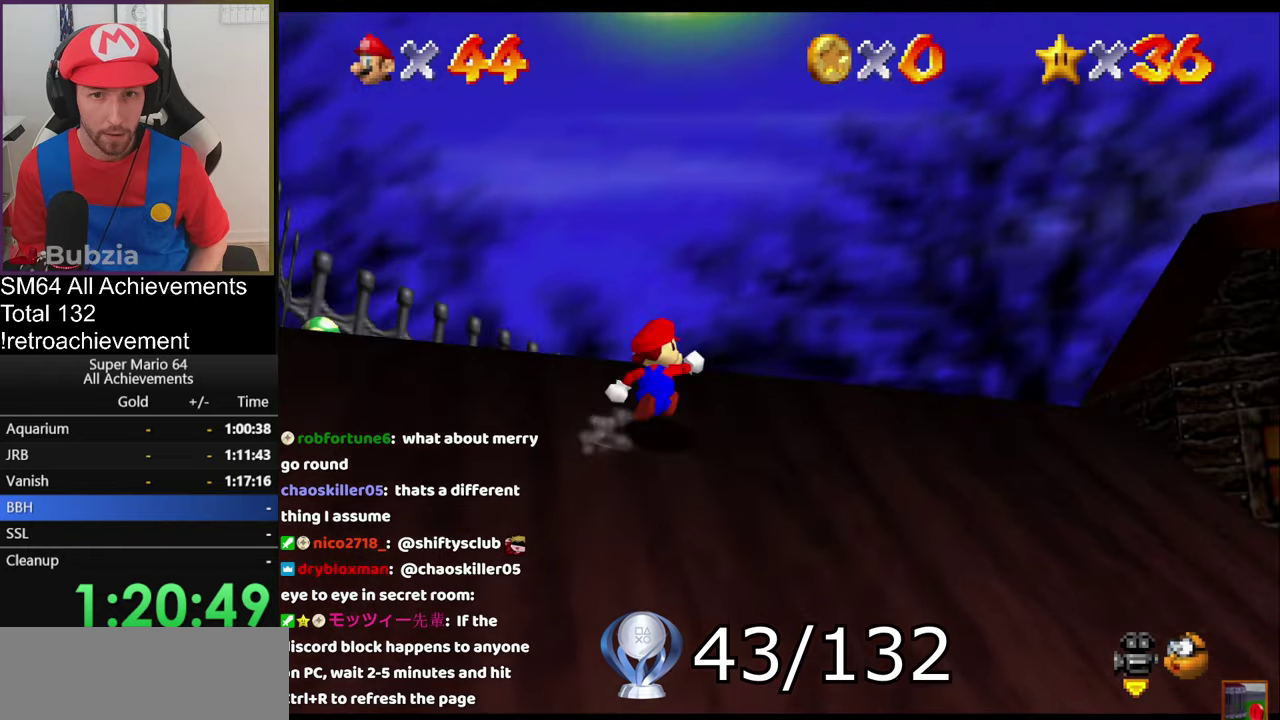
{"buttons": ["A"], "left_stick": "up", "events": [[33, "B", "down"], [133, "B", "up"], [383, "left_stick", "up"]]}
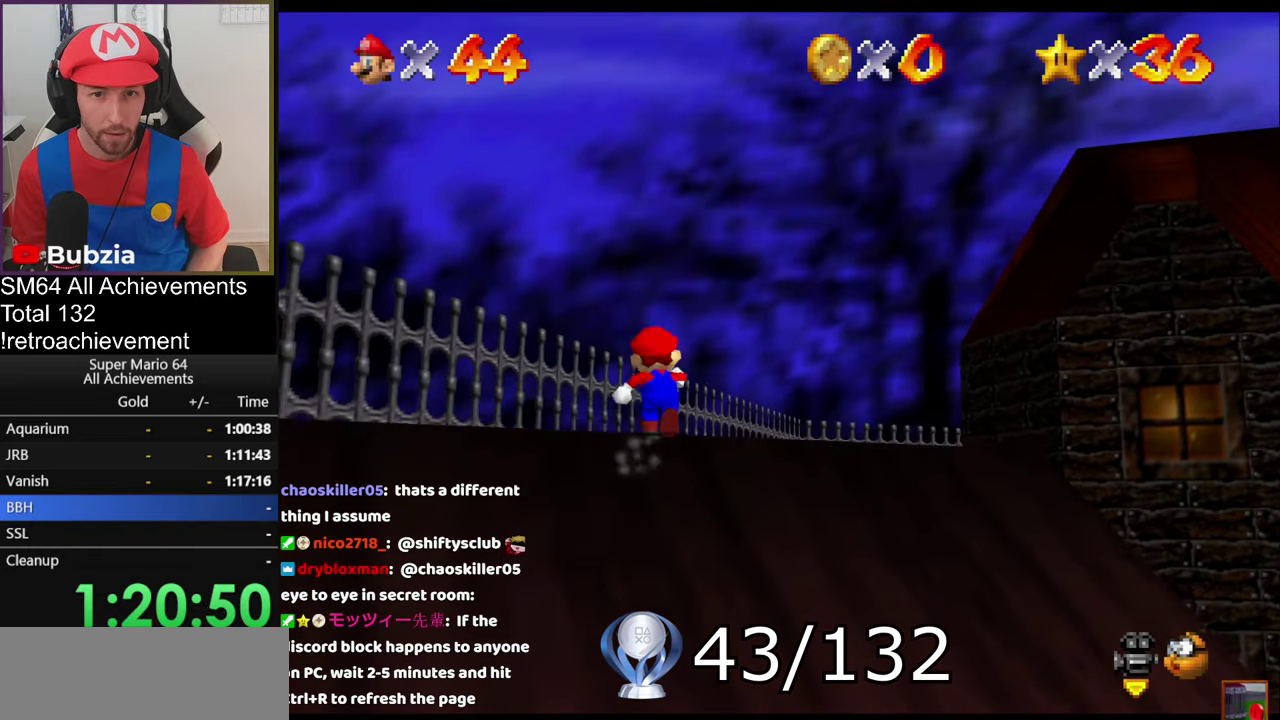
{"buttons": [], "left_stick": "left", "events": [[67, "left_stick", "up-left"], [134, "left_stick", "left"], [200, "A", "up"]]}
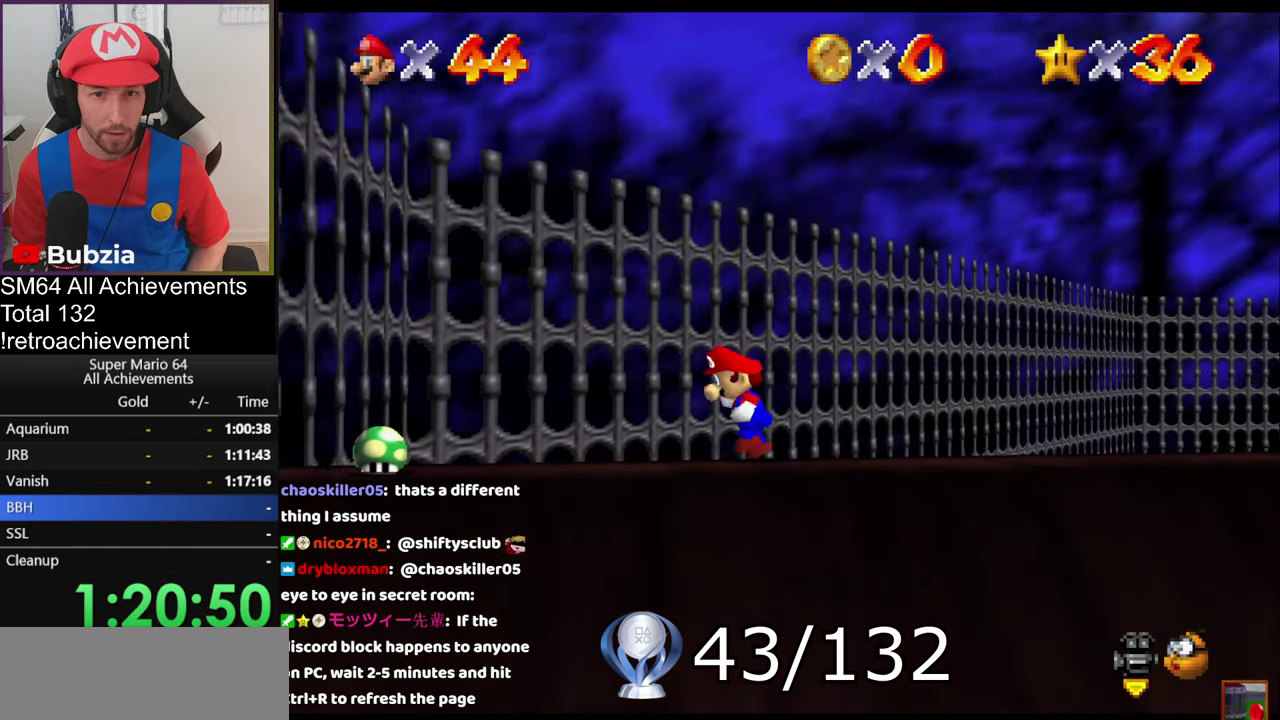
{"buttons": ["A"], "left_stick": "down-left", "events": [[450, "A", "down"], [484, "left_stick", "down-left"]]}
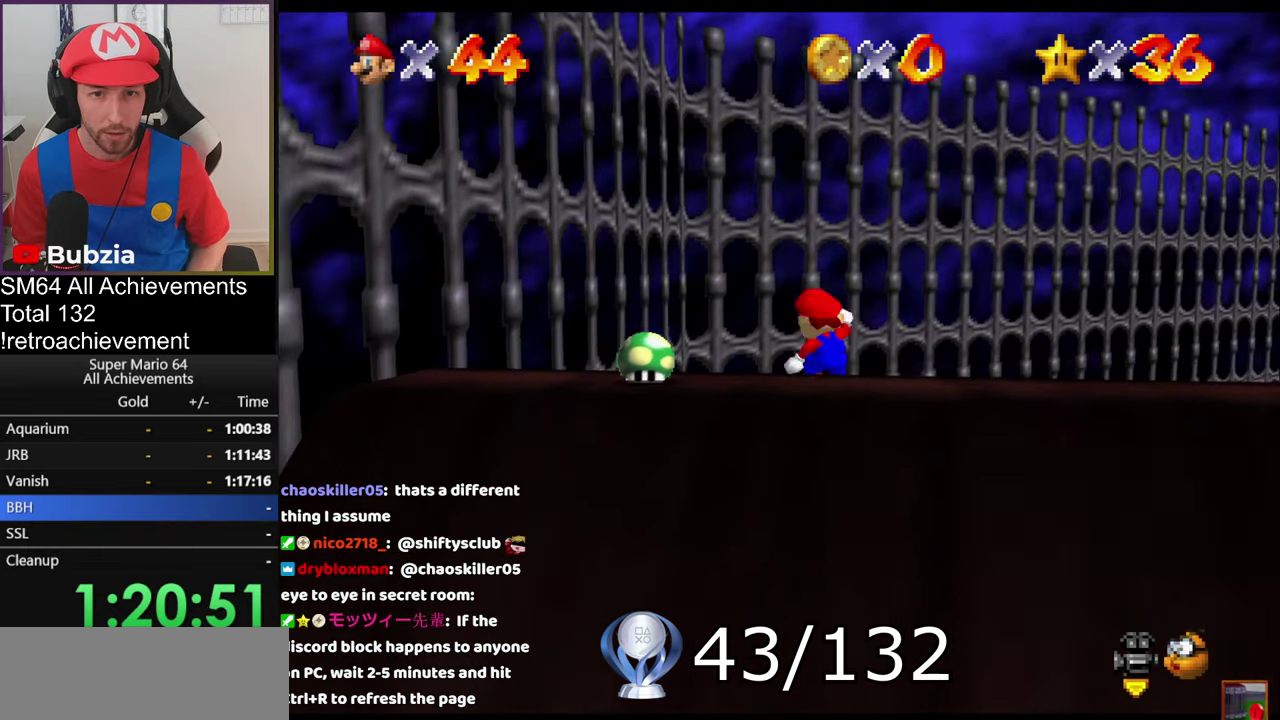
{"buttons": ["A"], "left_stick": "down", "events": [[151, "left_stick", "down"]]}
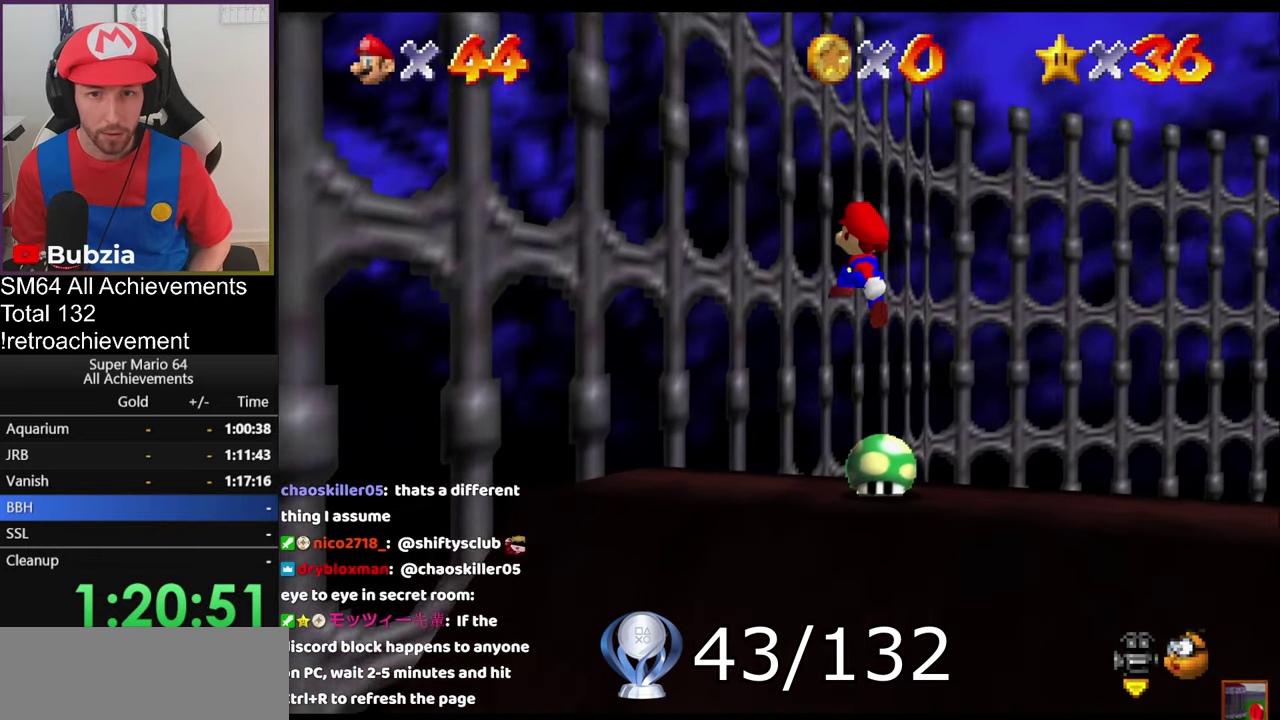
{"buttons": ["A", "B"], "left_stick": "down", "events": [[350, "B", "down"]]}
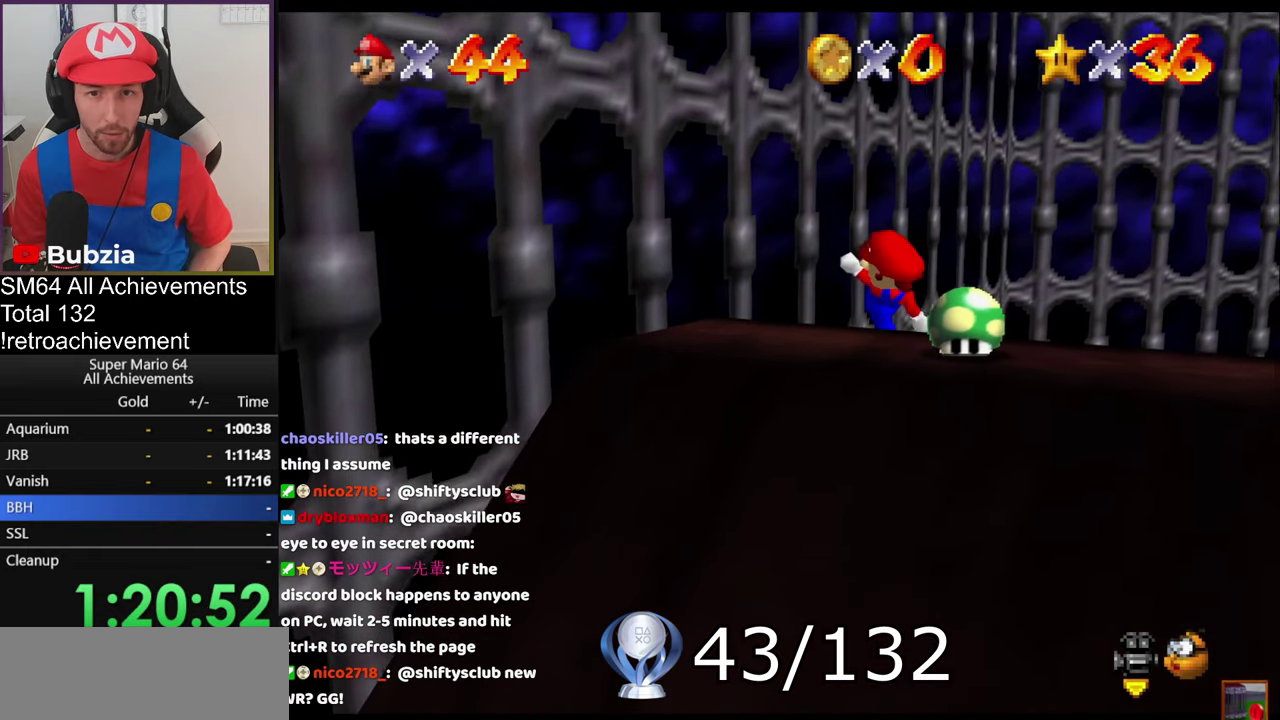
{"buttons": ["A"], "left_stick": "down", "events": [[50, "B", "up"], [217, "A", "up"], [451, "A", "down"]]}